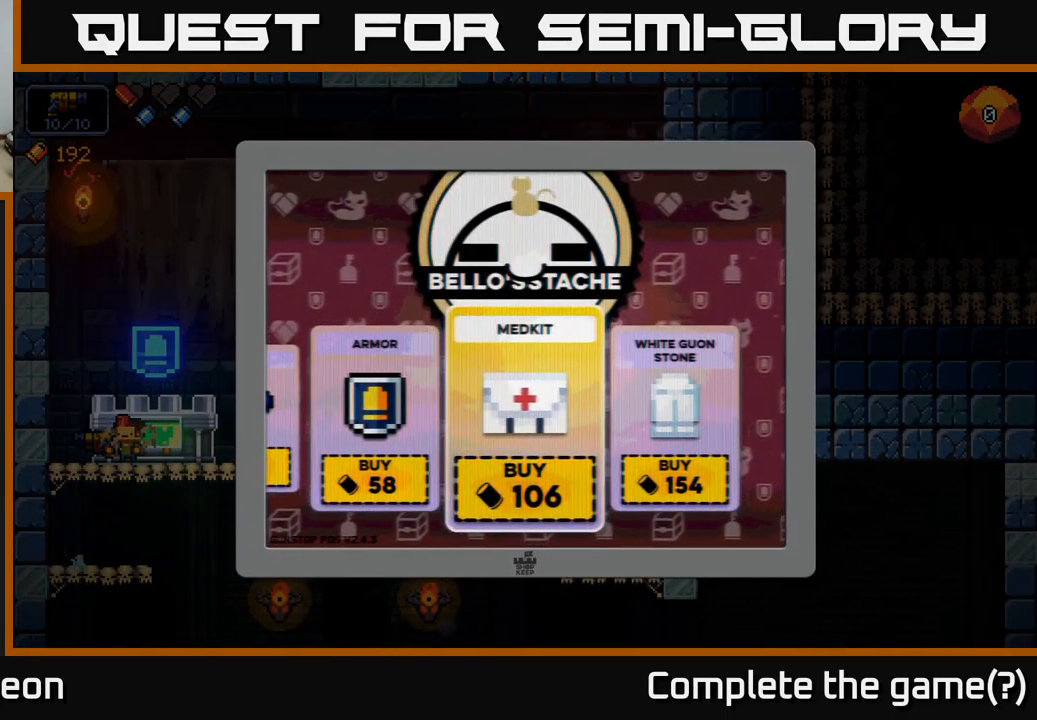
Gameplay with a controller (Xbox layout); each line is a JSON object with the inputs held at the frame after it. "events" lists button and stick changes between this image and that frame as [ms after this image, input, new state], when the widget could be followed in between.
{"buttons": [], "left_stick": "center", "right_stick": "center", "events": []}
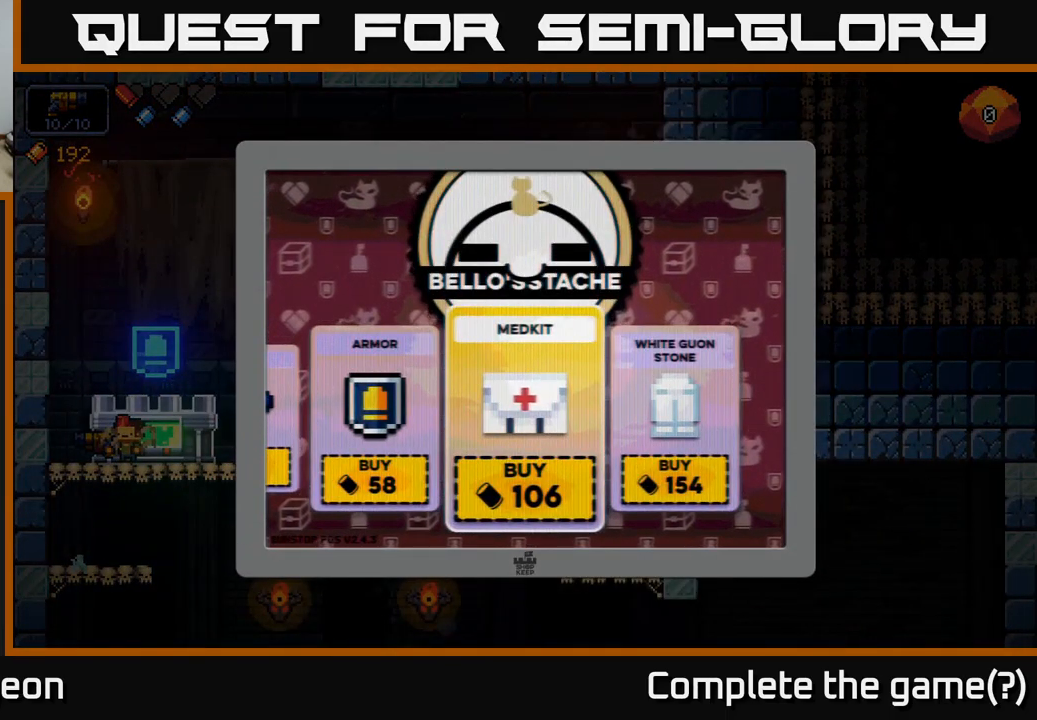
{"buttons": [], "left_stick": "center", "right_stick": "center", "events": [[133, "left_stick", "right"], [350, "left_stick", "center"]]}
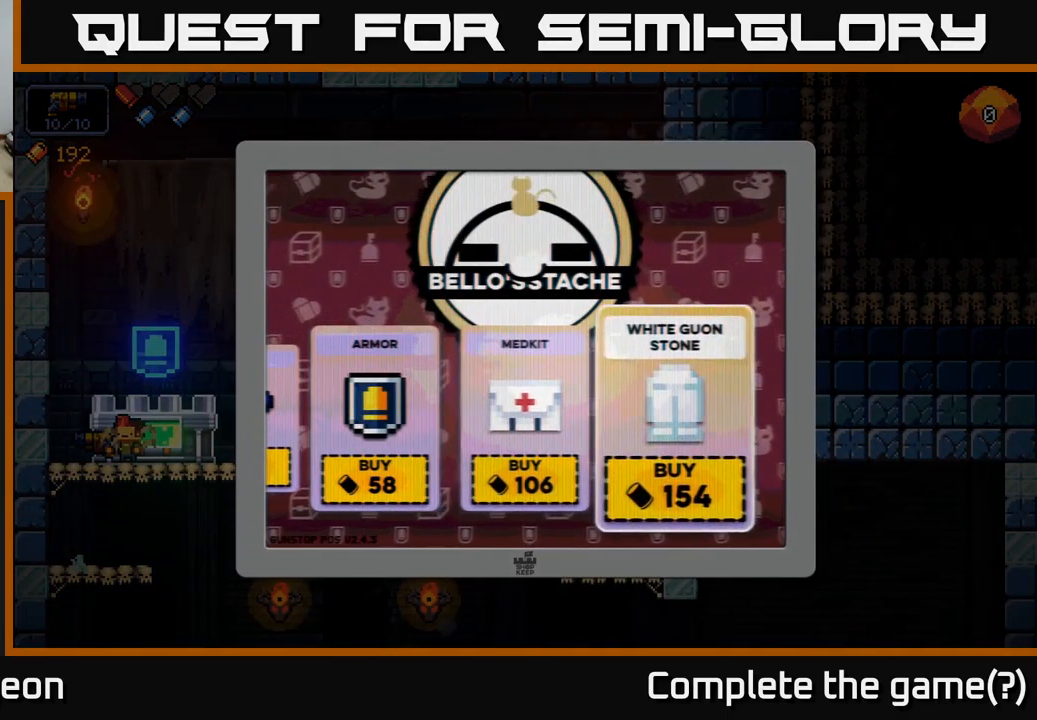
{"buttons": [], "left_stick": "center", "right_stick": "center", "events": [[300, "left_stick", "left"], [483, "left_stick", "center"]]}
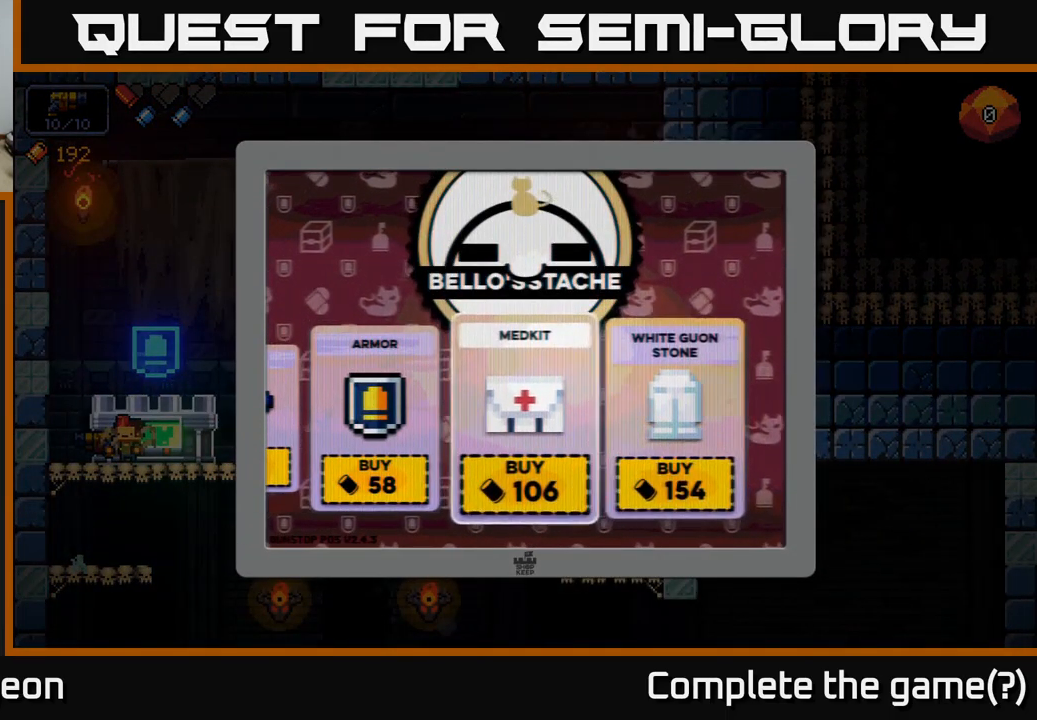
{"buttons": [], "left_stick": "center", "right_stick": "center", "events": []}
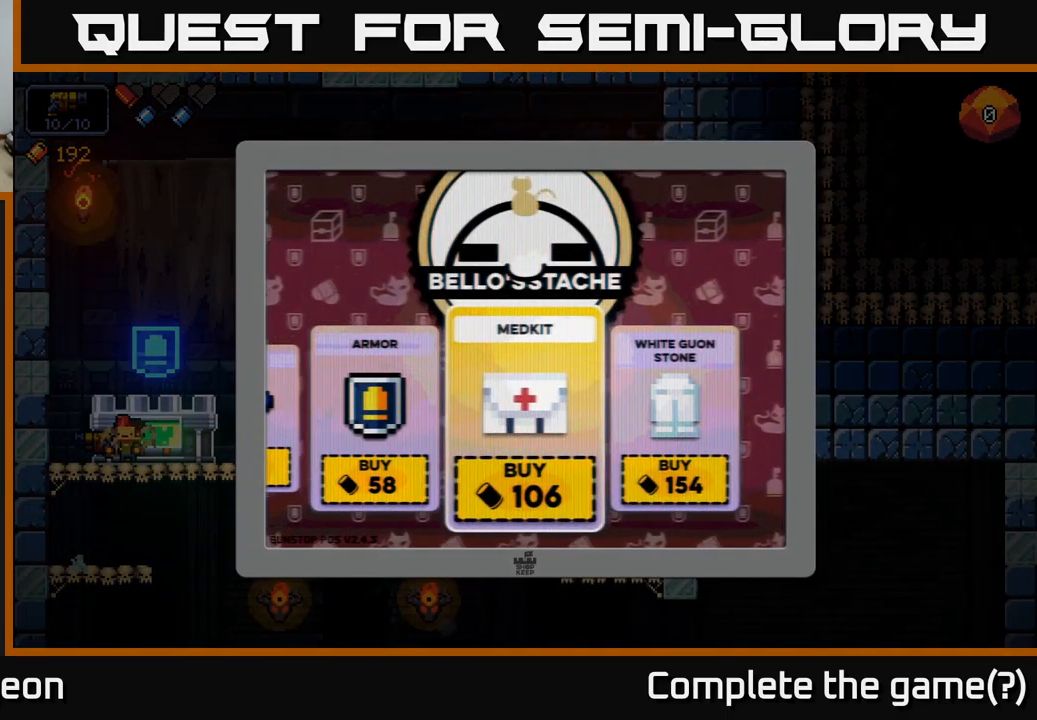
{"buttons": [], "left_stick": "center", "right_stick": "center", "events": []}
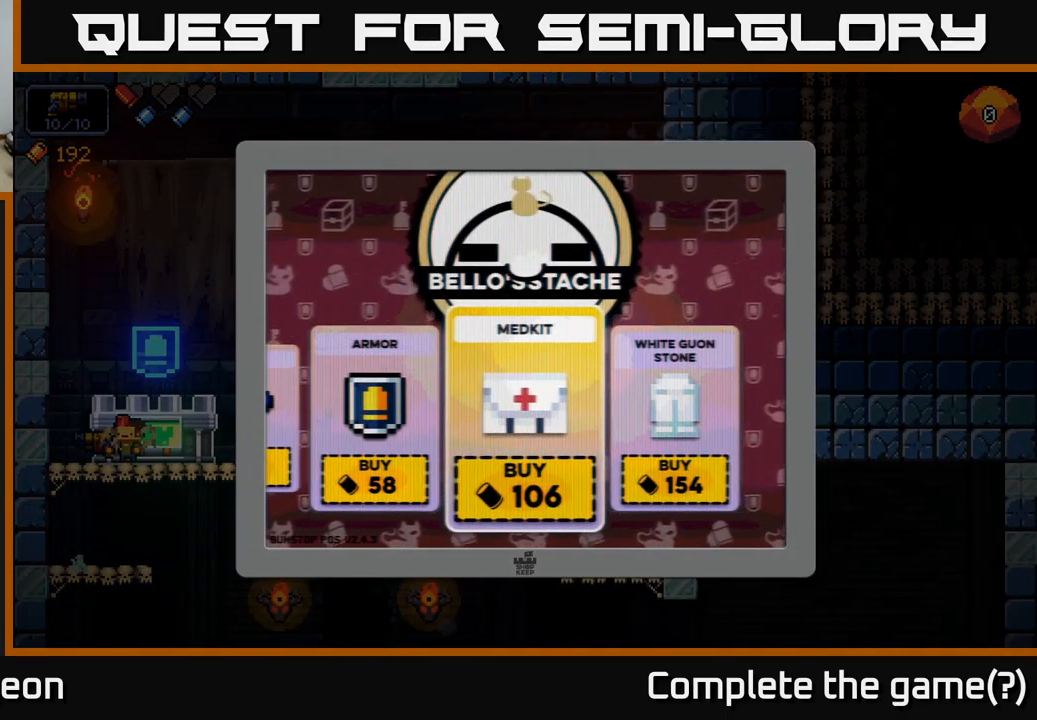
{"buttons": [], "left_stick": "right", "right_stick": "center", "events": [[434, "left_stick", "right"]]}
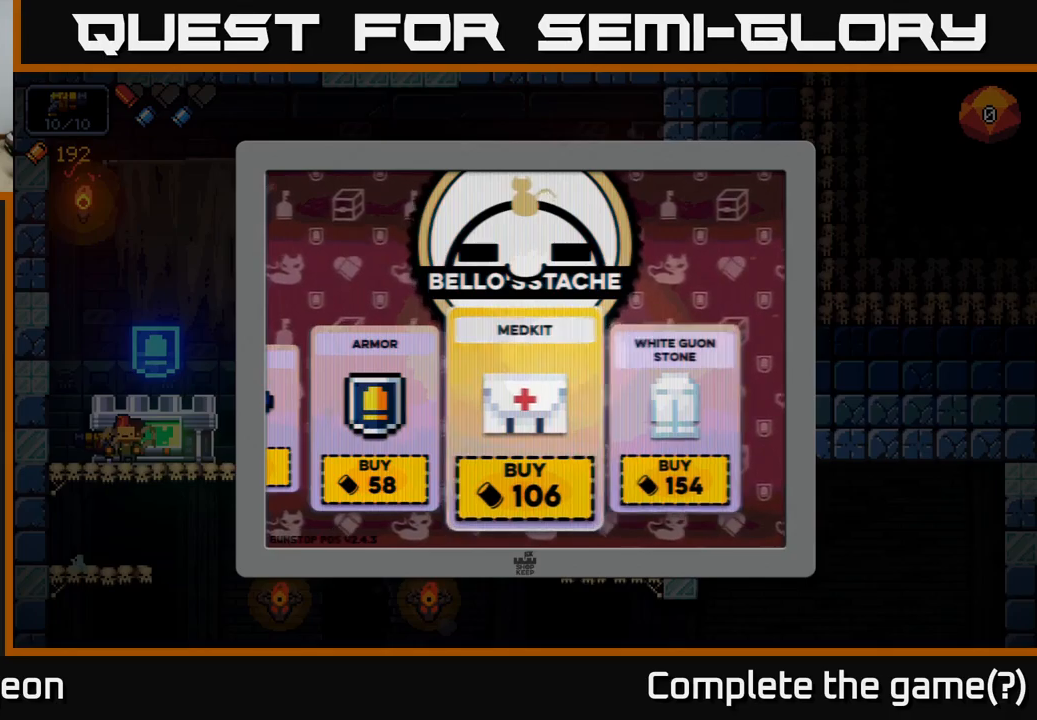
{"buttons": [], "left_stick": "center", "right_stick": "center", "events": [[100, "left_stick", "center"], [350, "A", "down"], [434, "A", "up"]]}
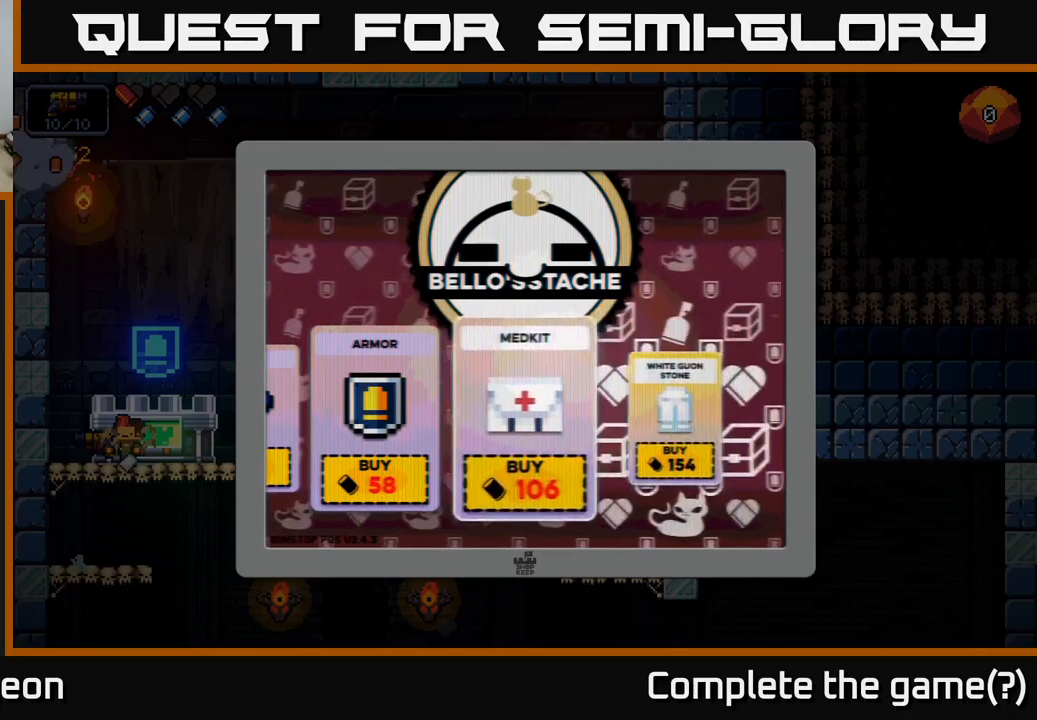
{"buttons": [], "left_stick": "left", "right_stick": "center", "events": [[200, "left_stick", "left"], [384, "left_stick", "center"], [484, "left_stick", "left"]]}
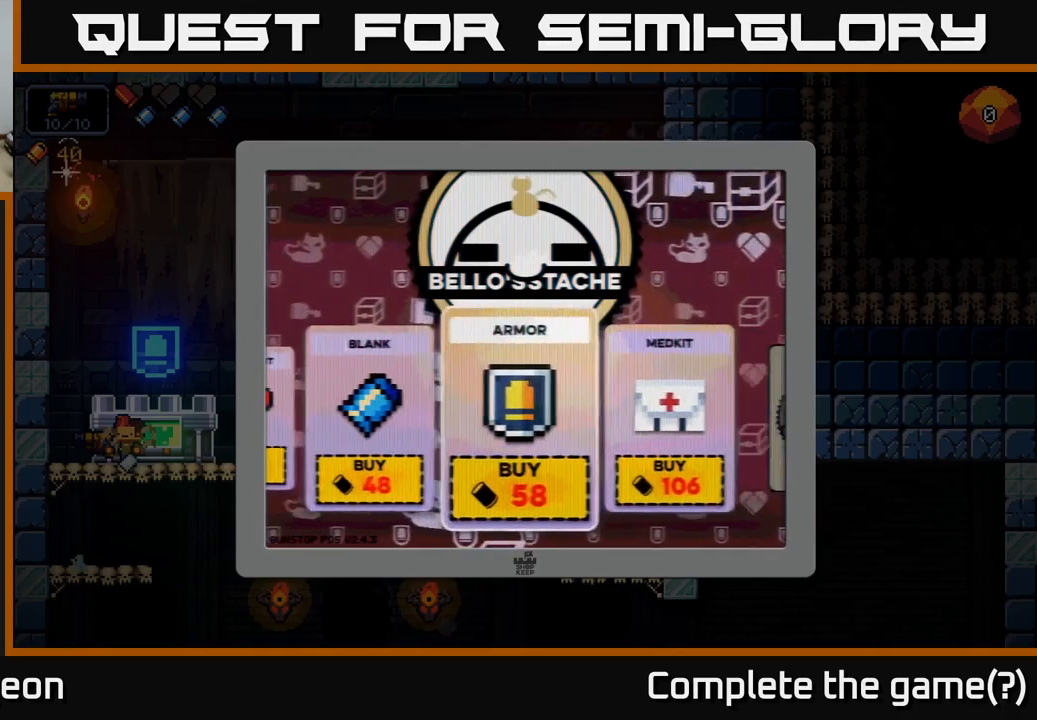
{"buttons": [], "left_stick": "center", "right_stick": "center", "events": [[134, "left_stick", "center"], [217, "left_stick", "left"], [384, "left_stick", "center"]]}
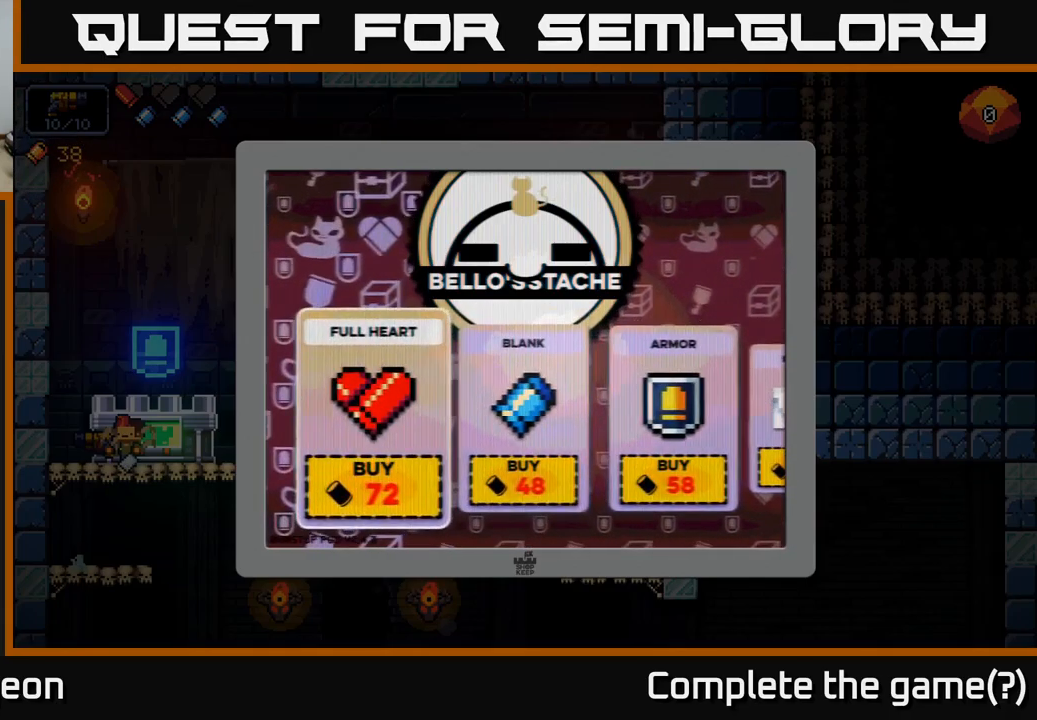
{"buttons": [], "left_stick": "down", "right_stick": "center", "events": [[67, "B", "down"], [167, "B", "up"], [400, "left_stick", "down"]]}
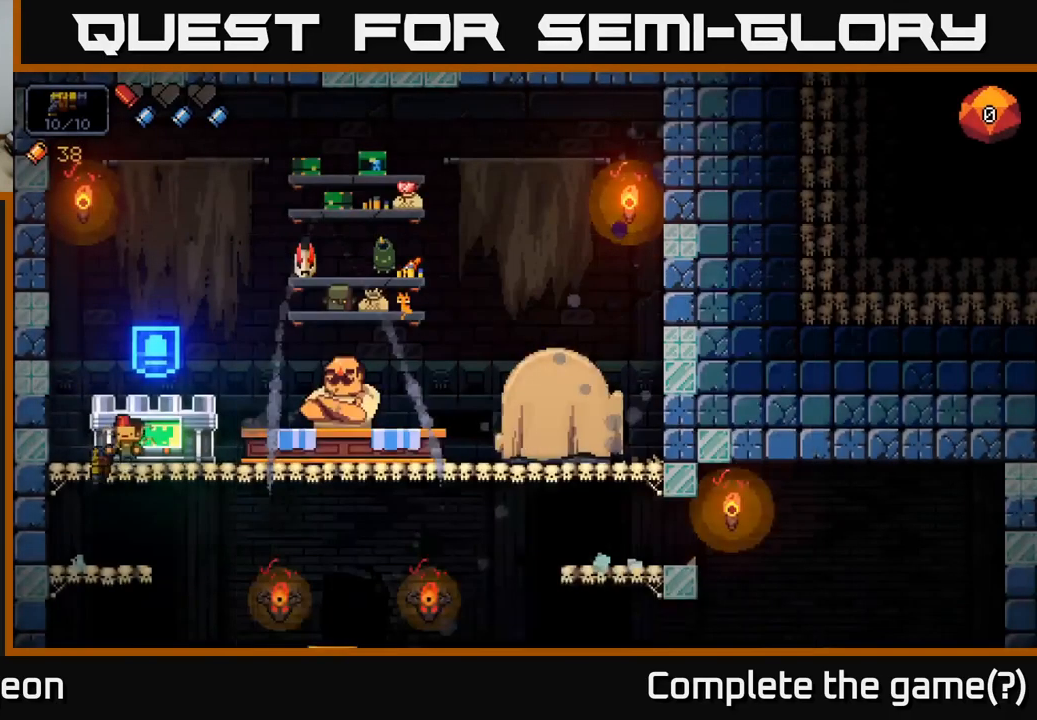
{"buttons": [], "left_stick": "right", "right_stick": "center", "events": [[67, "A", "down"], [117, "A", "up"], [384, "left_stick", "right"]]}
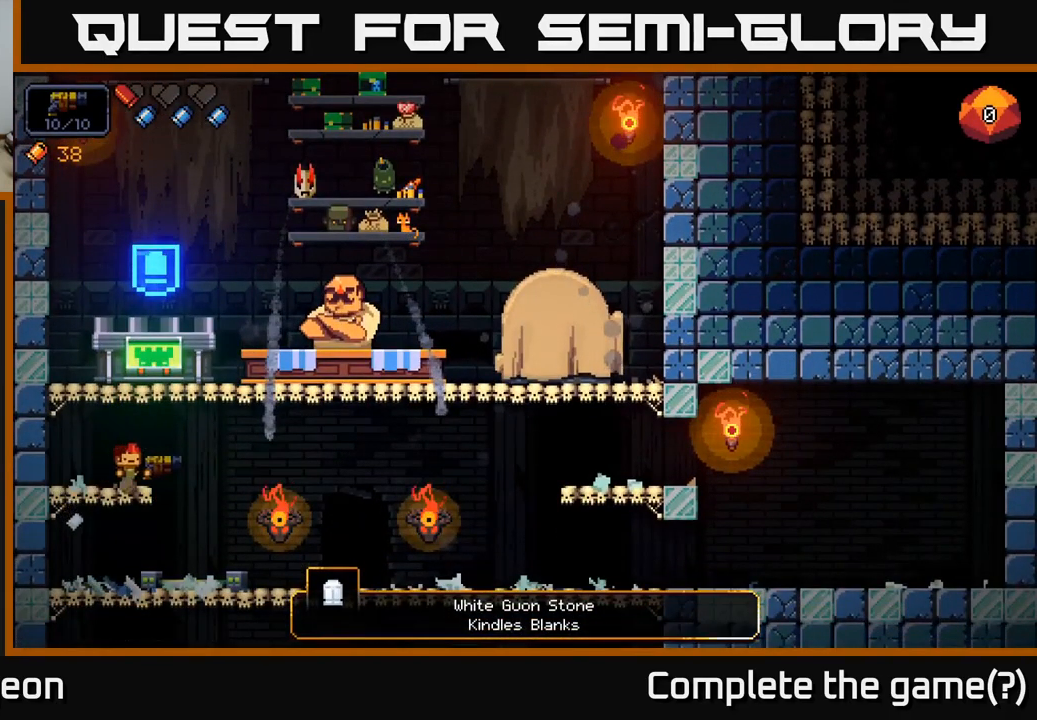
{"buttons": [], "left_stick": "right", "right_stick": "center", "events": []}
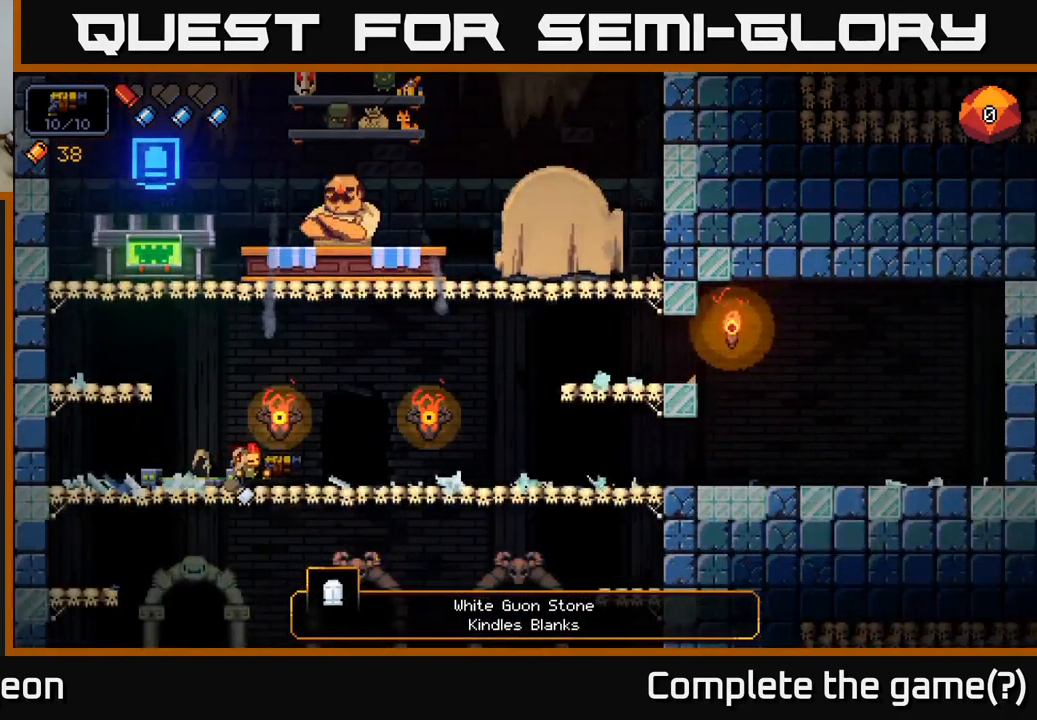
{"buttons": [], "left_stick": "left", "right_stick": "center", "events": [[184, "left_stick", "down"], [217, "A", "down"], [317, "A", "up"], [384, "left_stick", "center"], [434, "left_stick", "left"]]}
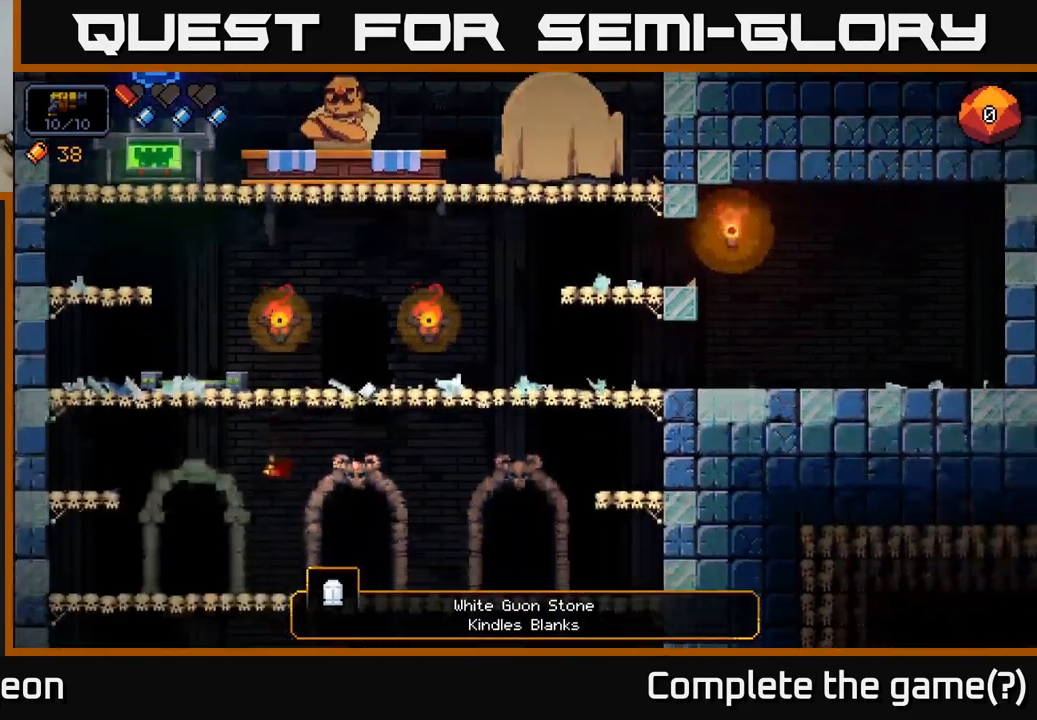
{"buttons": [], "left_stick": "center", "right_stick": "center", "events": [[250, "left_stick", "center"], [267, "X", "down"], [334, "X", "up"]]}
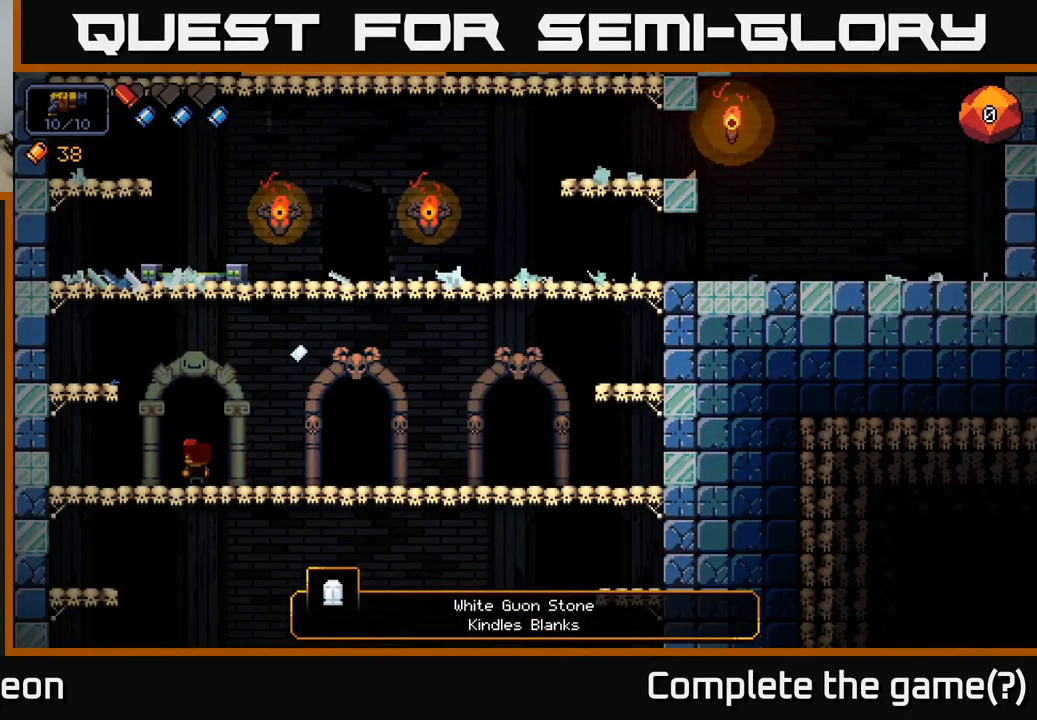
{"buttons": [], "left_stick": "center", "right_stick": "center", "events": []}
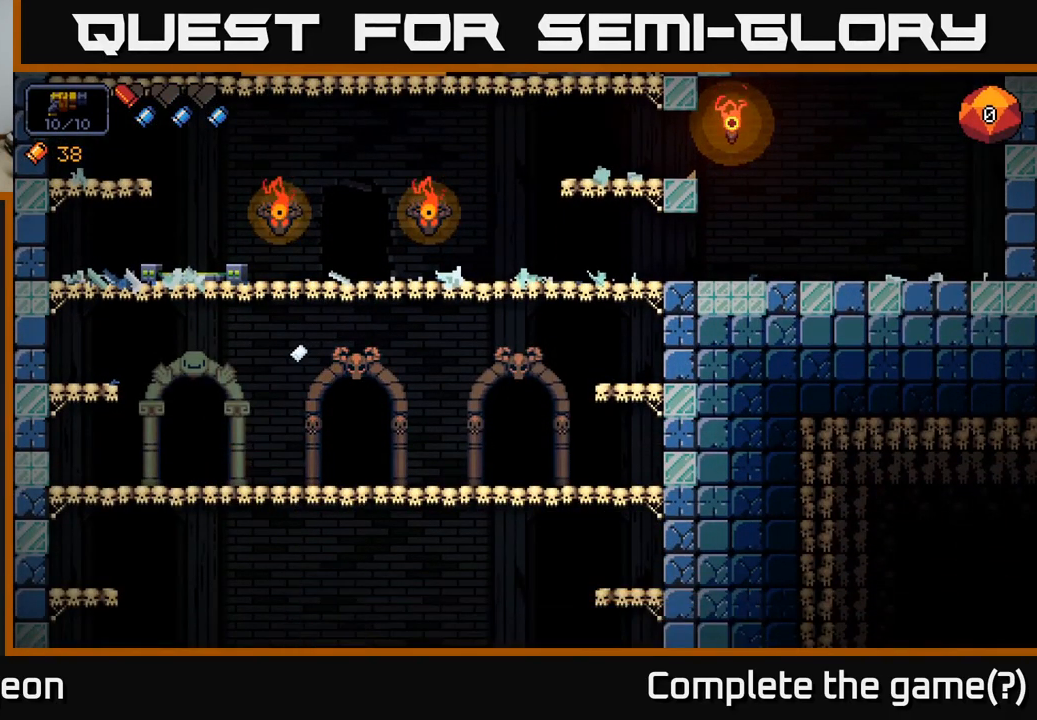
{"buttons": [], "left_stick": "center", "right_stick": "center", "events": []}
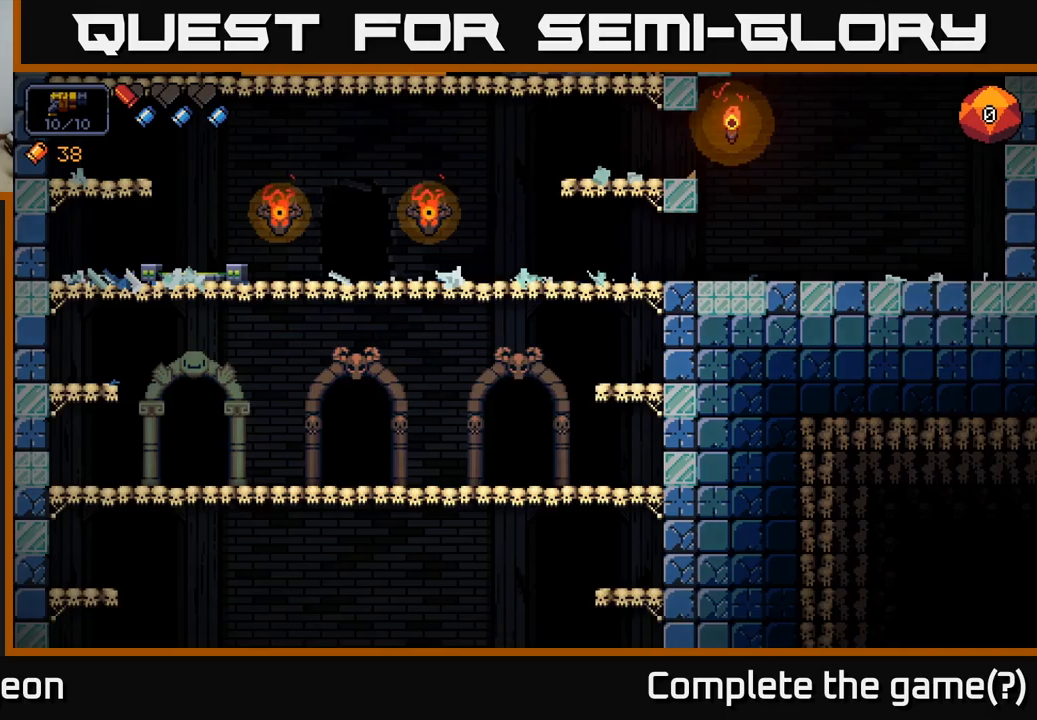
{"buttons": [], "left_stick": "center", "right_stick": "center", "events": []}
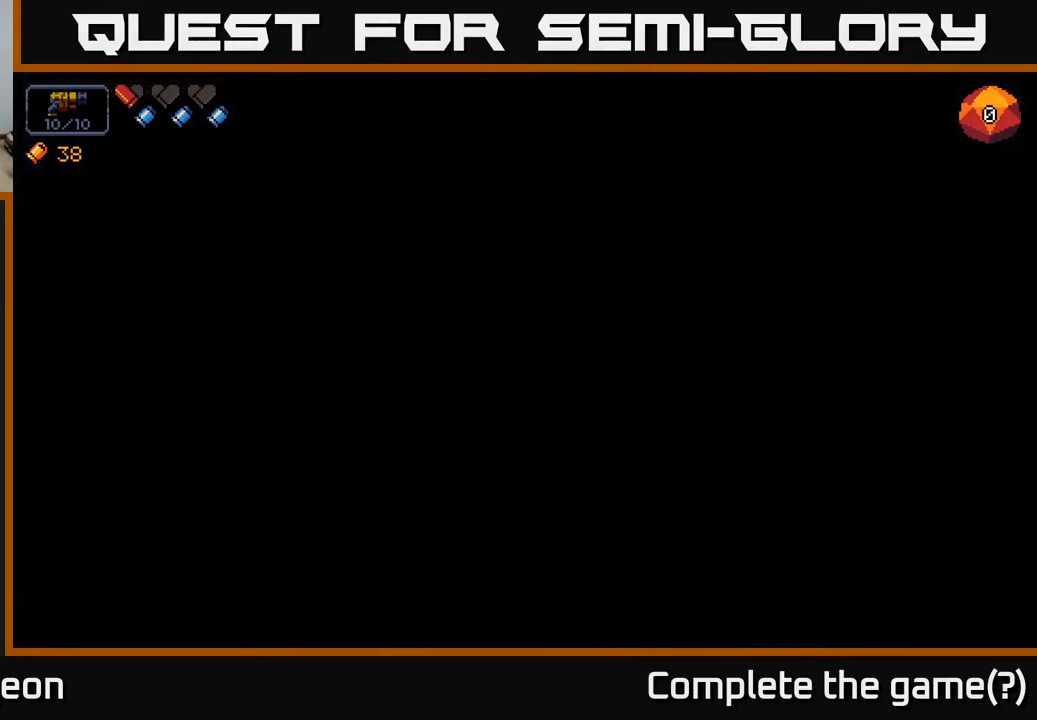
{"buttons": [], "left_stick": "center", "right_stick": "center", "events": [[200, "right_stick", "up"], [317, "right_stick", "center"]]}
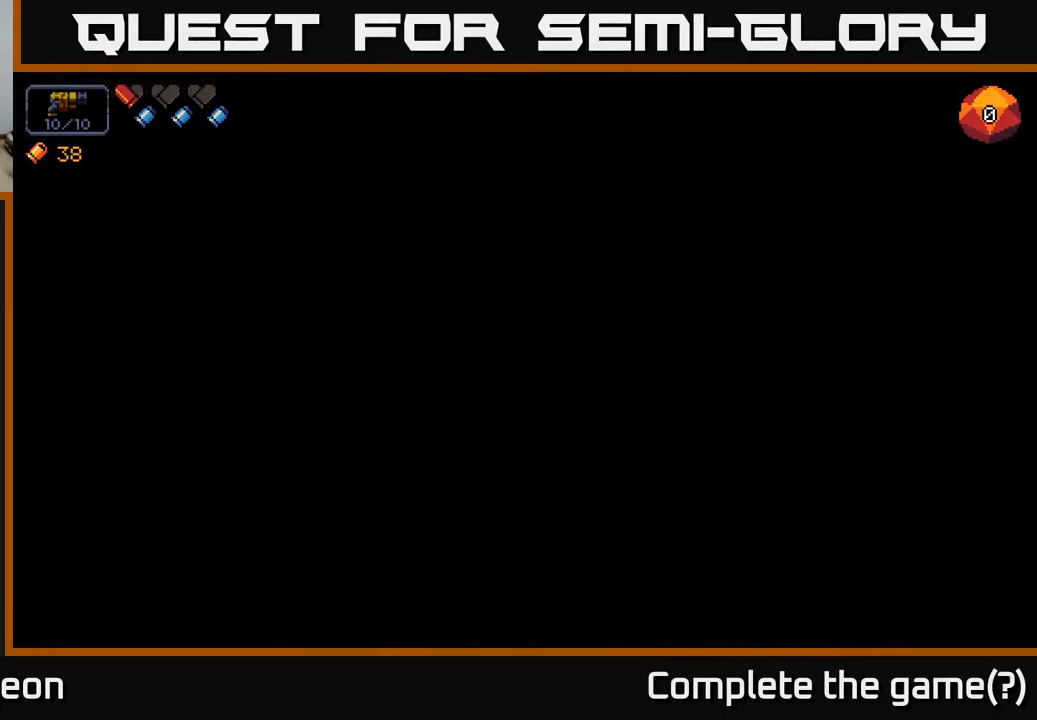
{"buttons": [], "left_stick": "center", "right_stick": "center", "events": []}
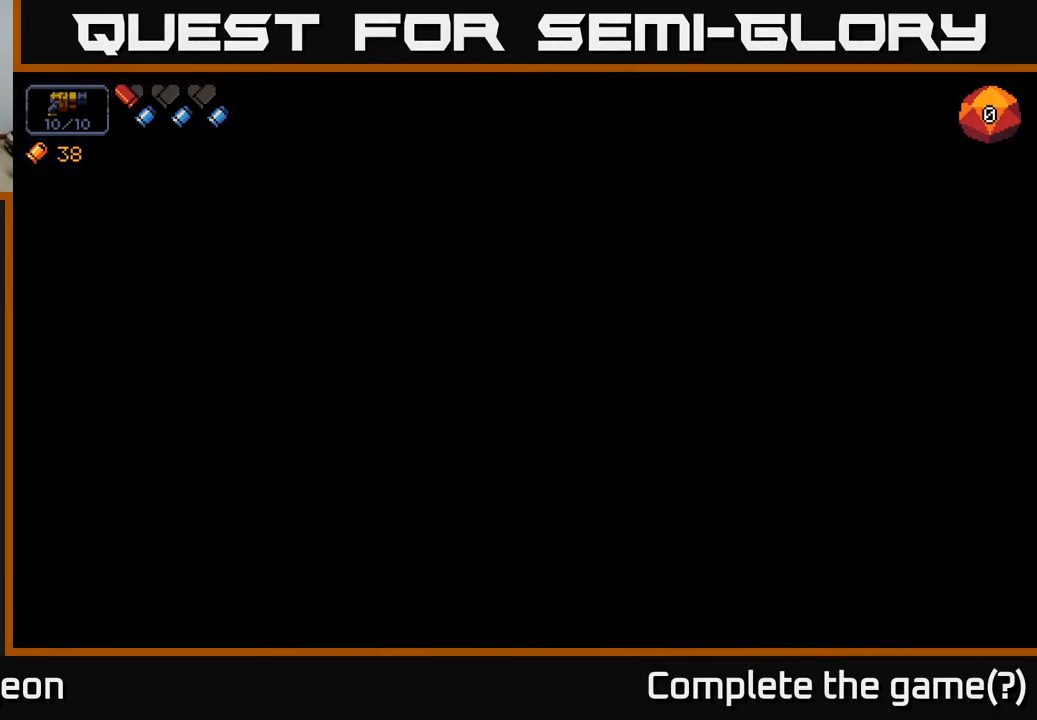
{"buttons": [], "left_stick": "center", "right_stick": "up-right", "events": [[400, "right_stick", "right"], [450, "right_stick", "up-right"]]}
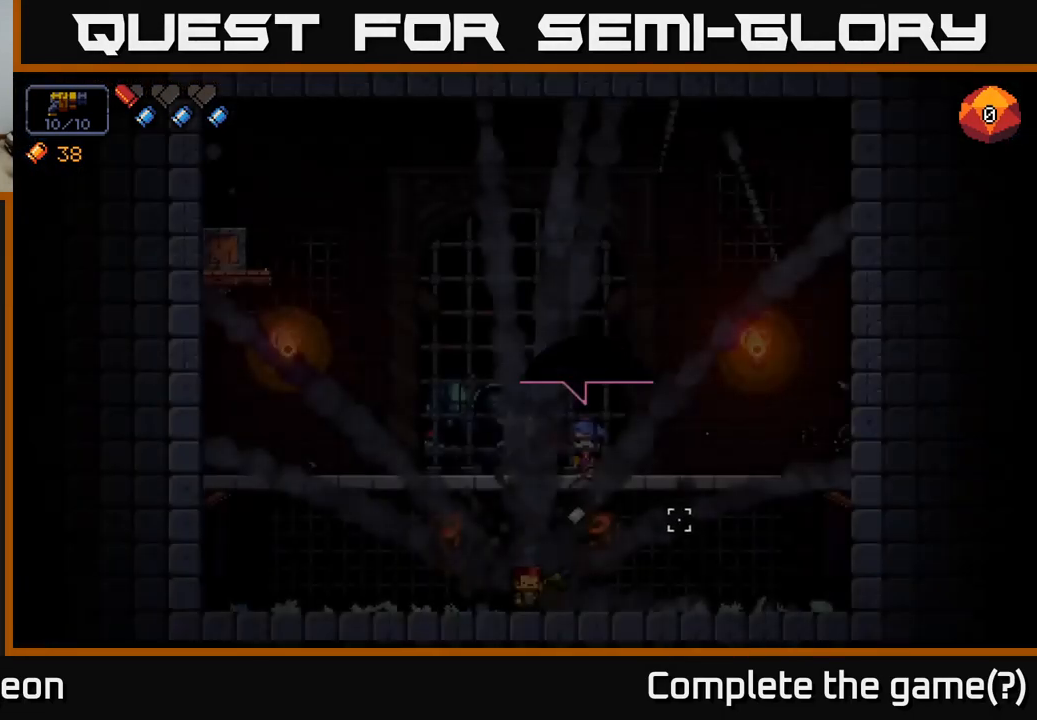
{"buttons": [], "left_stick": "center", "right_stick": "right", "events": [[150, "right_stick", "center"], [500, "right_stick", "right"]]}
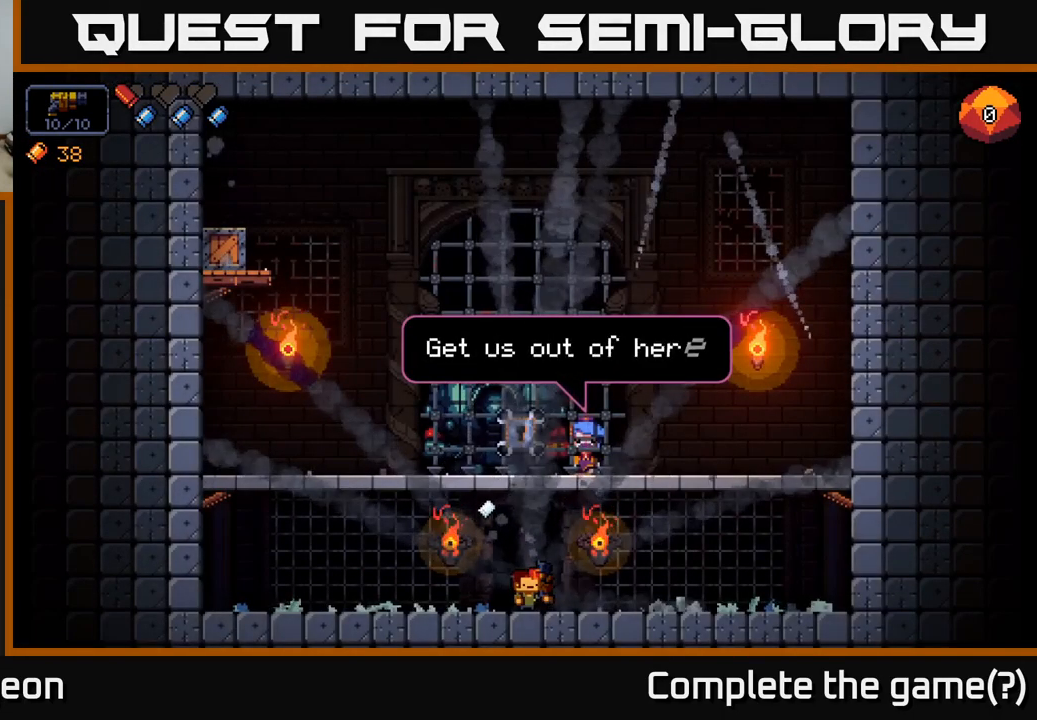
{"buttons": [], "left_stick": "left", "right_stick": "center", "events": [[284, "right_stick", "center"], [467, "left_stick", "left"]]}
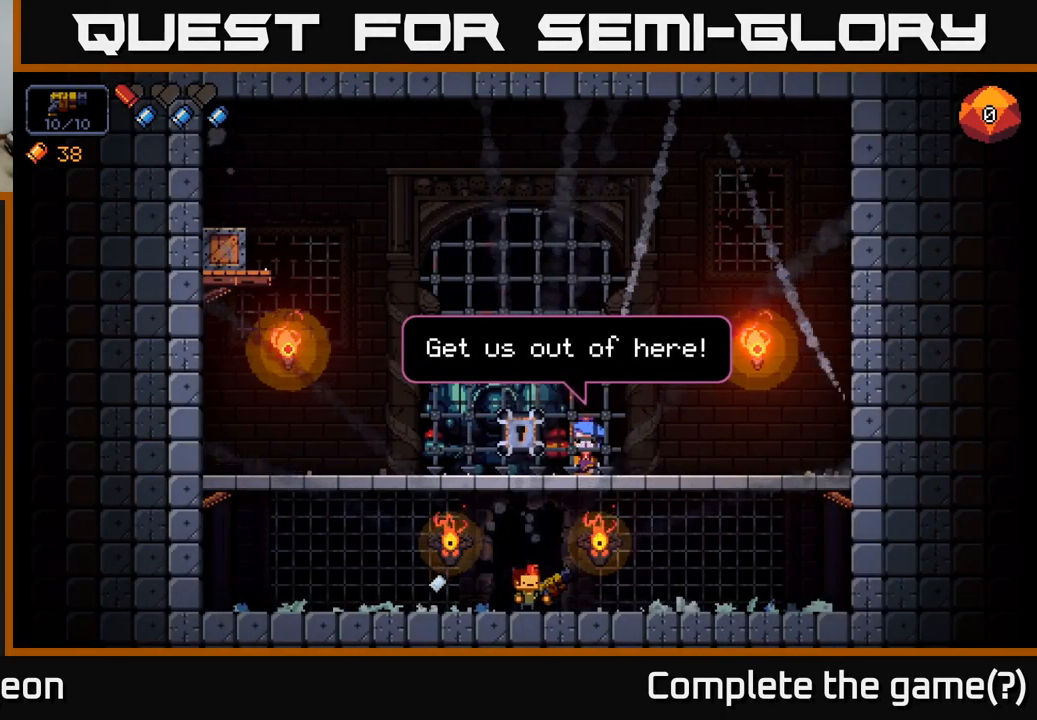
{"buttons": ["A"], "left_stick": "left", "right_stick": "right", "events": [[434, "right_stick", "right"], [467, "A", "down"]]}
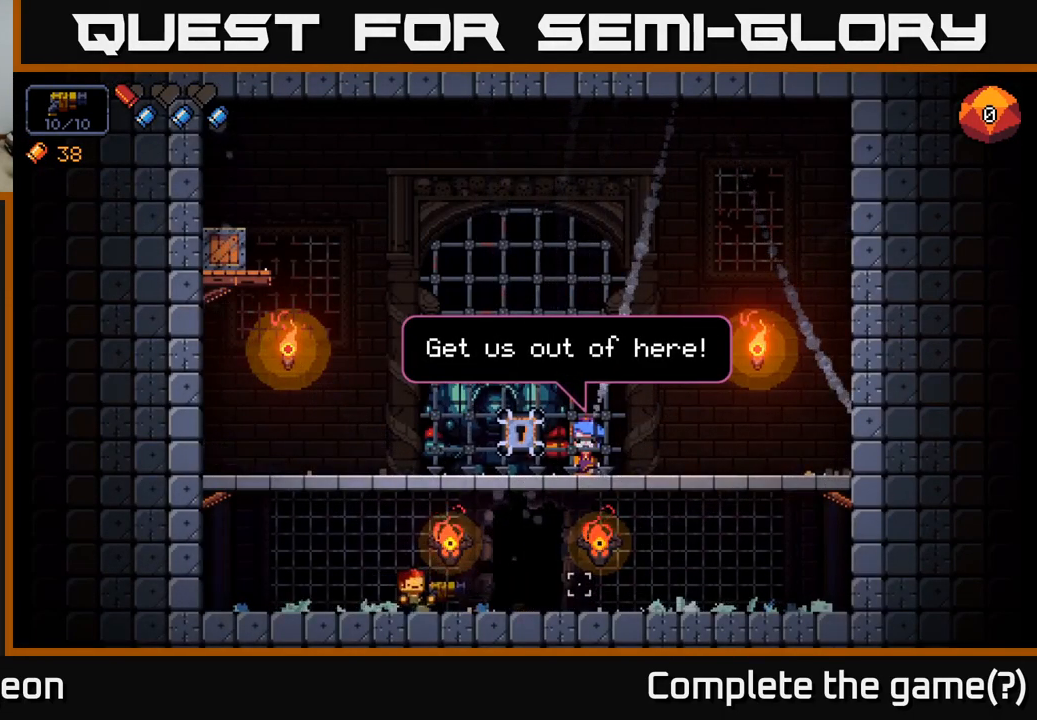
{"buttons": [], "left_stick": "right", "right_stick": "right", "events": [[117, "A", "up"], [200, "A", "down"], [217, "left_stick", "right"], [350, "A", "up"]]}
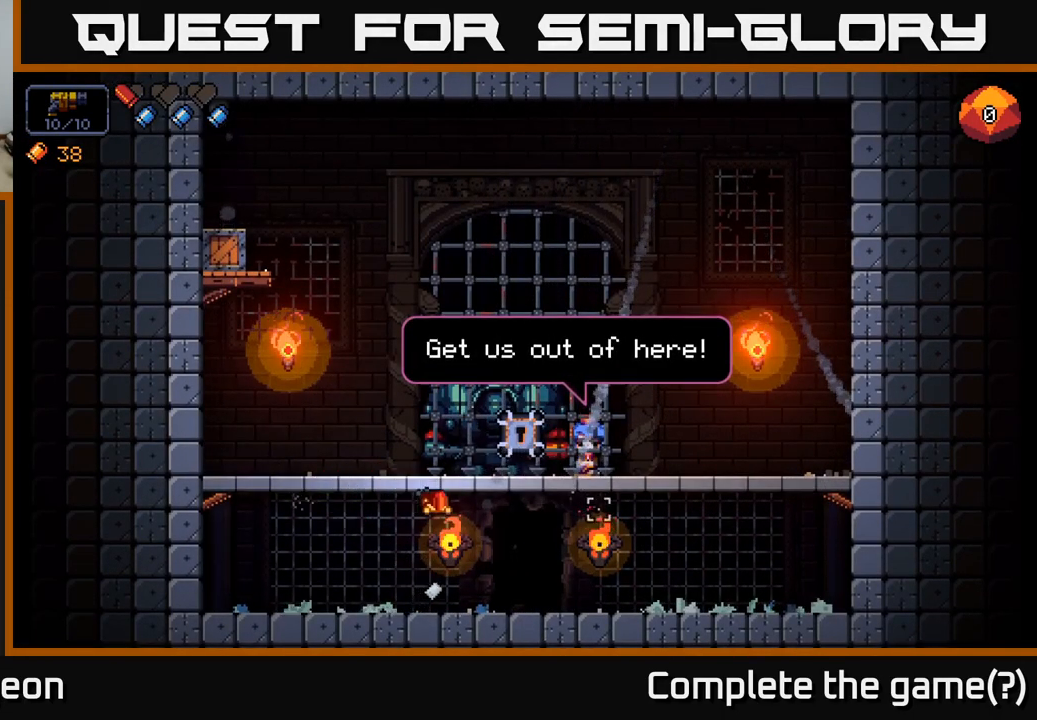
{"buttons": [], "left_stick": "left", "right_stick": "center", "events": [[134, "left_stick", "center"], [217, "left_stick", "left"], [300, "right_stick", "center"]]}
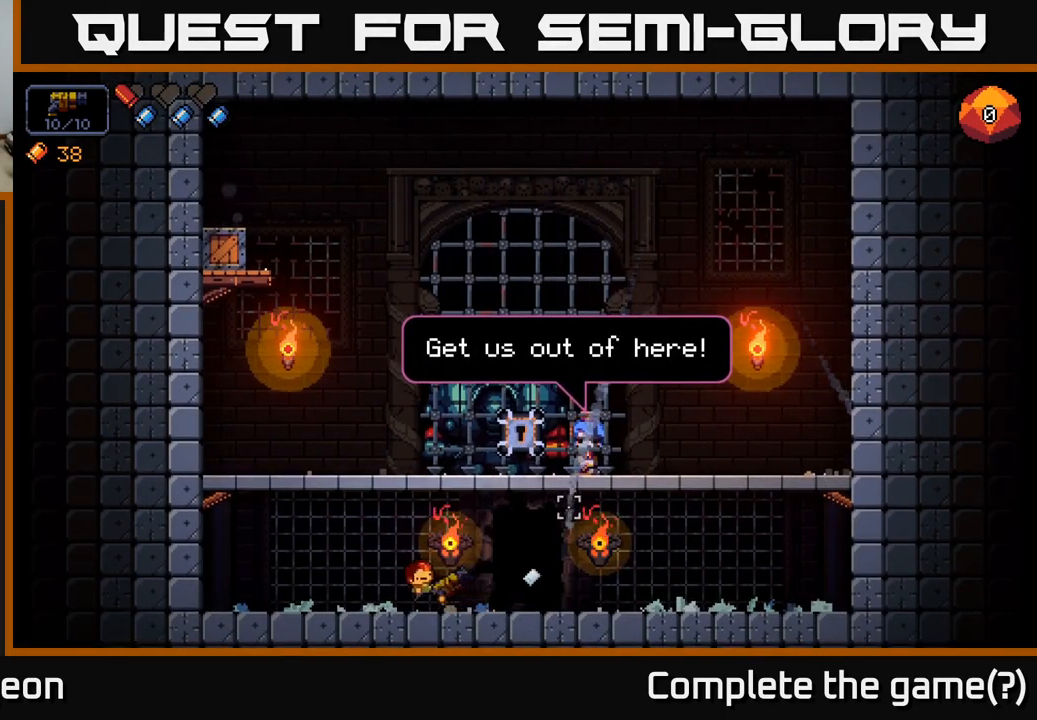
{"buttons": ["A"], "left_stick": "up-right", "right_stick": "center", "events": [[100, "A", "down"], [134, "left_stick", "center"], [184, "left_stick", "up-right"]]}